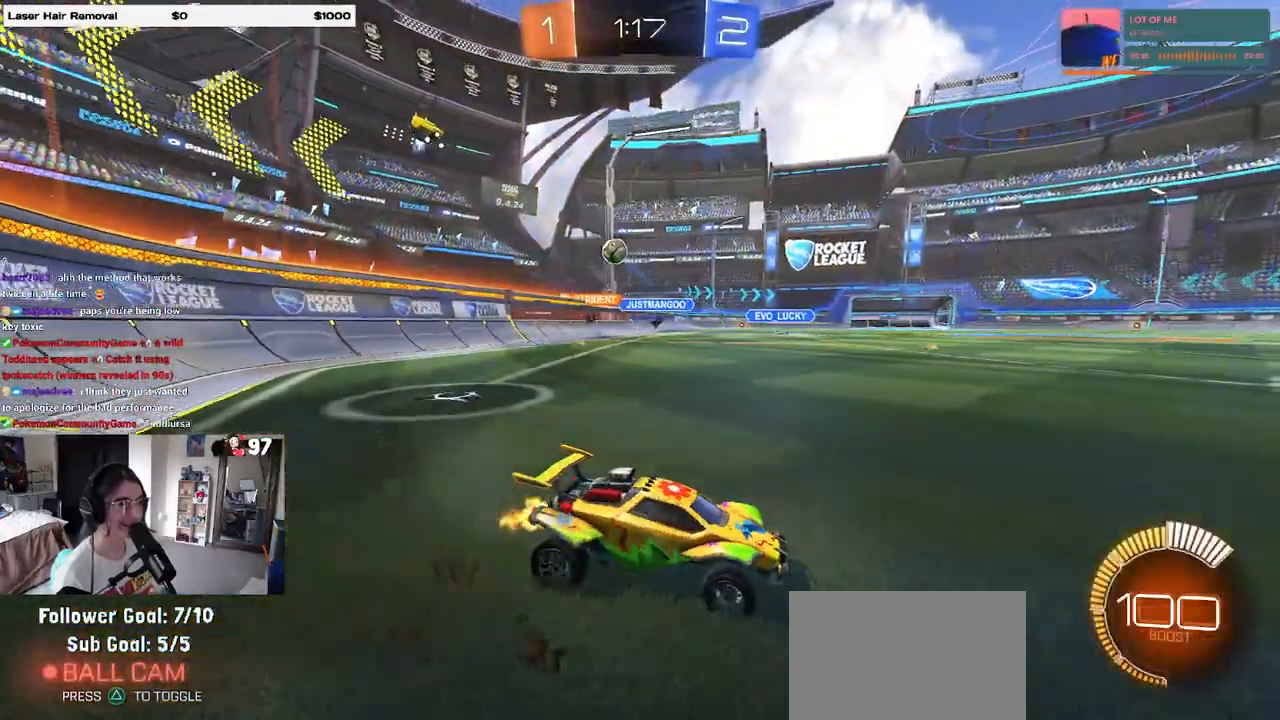
Gameplay with a controller (PlayStation layout); each line is a JSON object with the inputs held at the frame after it. "events" lists button and stick changes between this image and that frame as [ms after this image, input, new state], when the widget could be followed in between. Not read: R2.
{"buttons": ["SQUARE"], "left_stick": "right", "right_stick": "center", "events": [[333, "SQUARE", "down"]]}
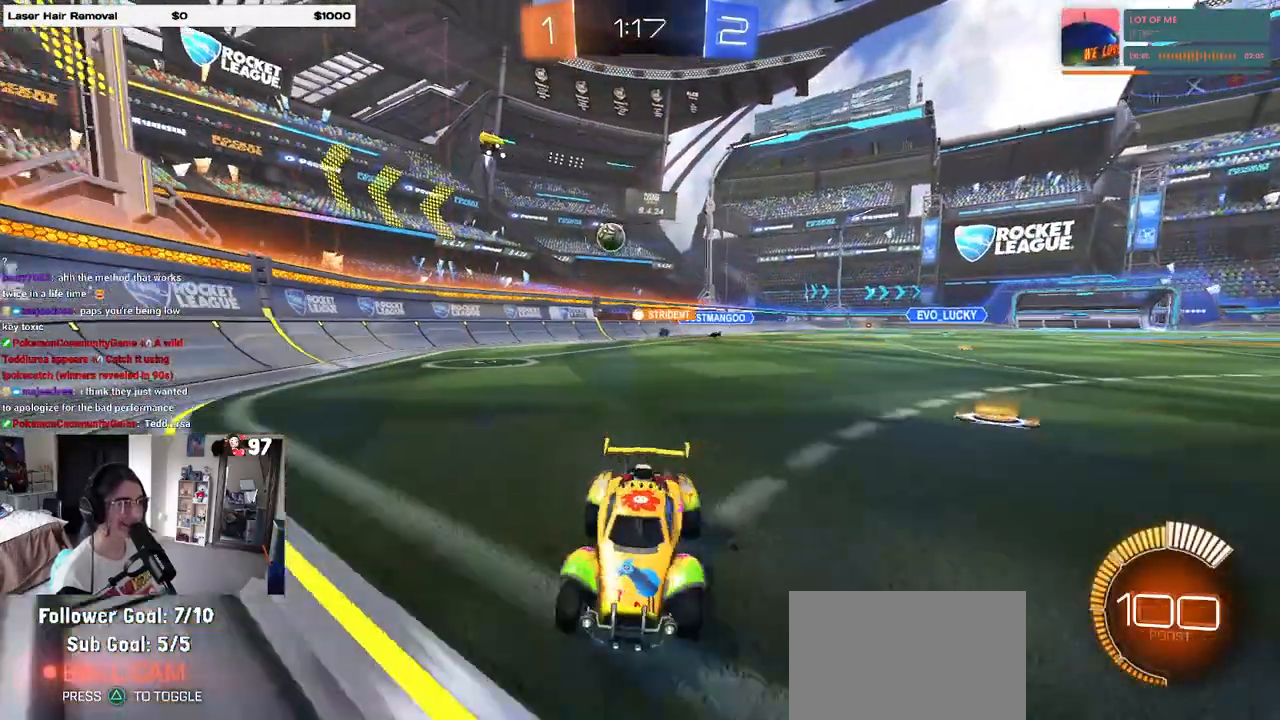
{"buttons": [], "left_stick": "right", "right_stick": "center", "events": [[117, "SQUARE", "up"]]}
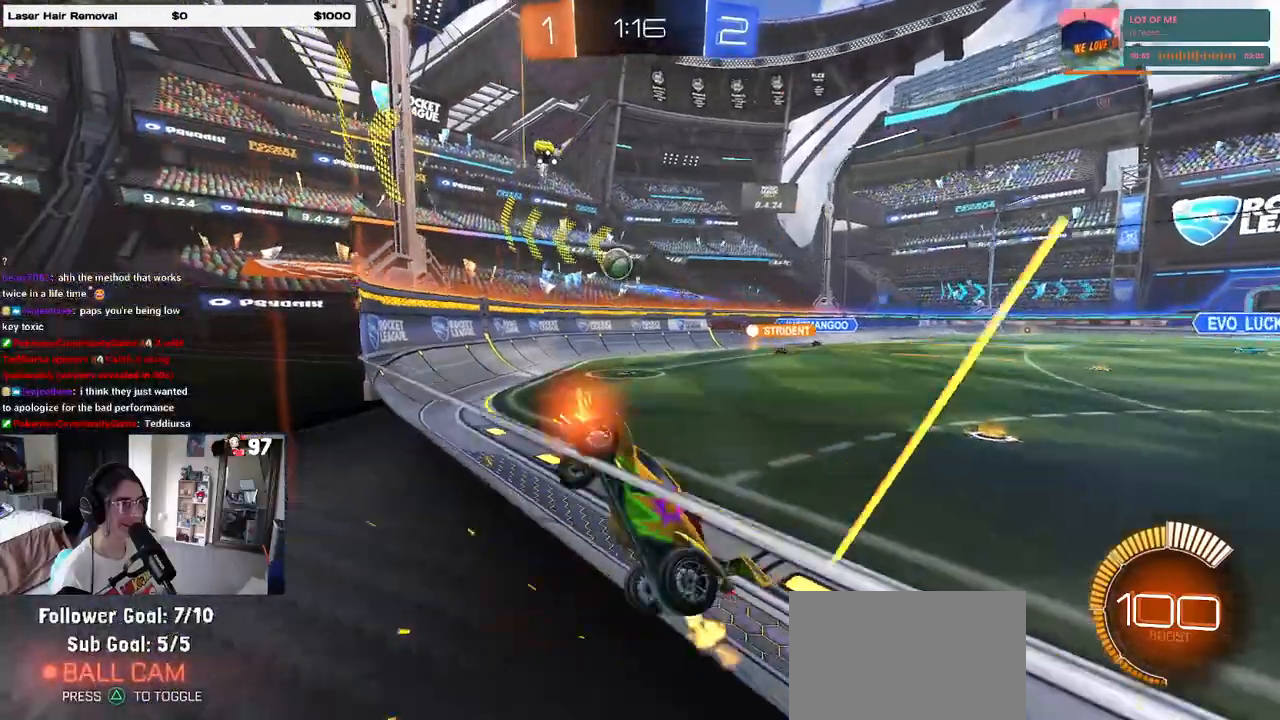
{"buttons": ["L1"], "left_stick": "left", "right_stick": "center", "events": [[167, "L2", "down"], [200, "CROSS", "down"], [200, "left_stick", "down-right"], [267, "L1", "down"], [367, "L2", "up"], [383, "CROSS", "up"], [467, "left_stick", "left"]]}
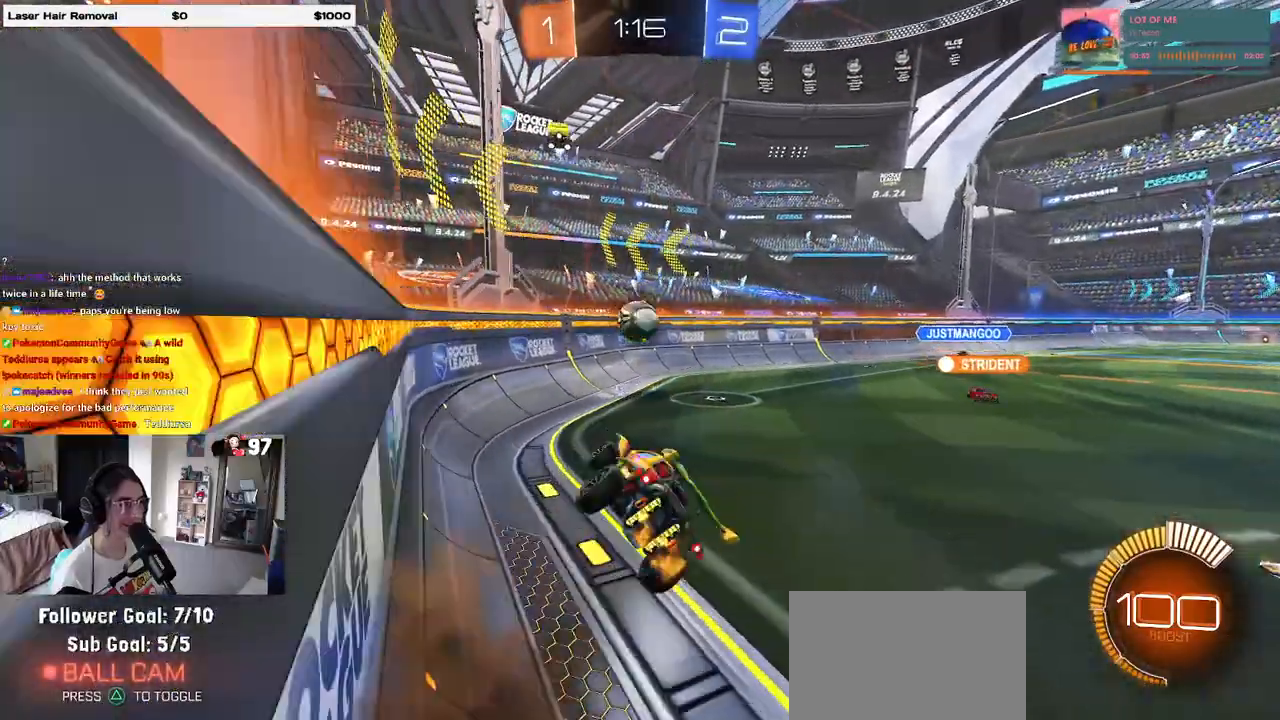
{"buttons": ["CROSS", "R1"], "left_stick": "center", "right_stick": "center", "events": [[83, "L1", "up"], [100, "R1", "down"], [150, "left_stick", "center"], [383, "CROSS", "down"]]}
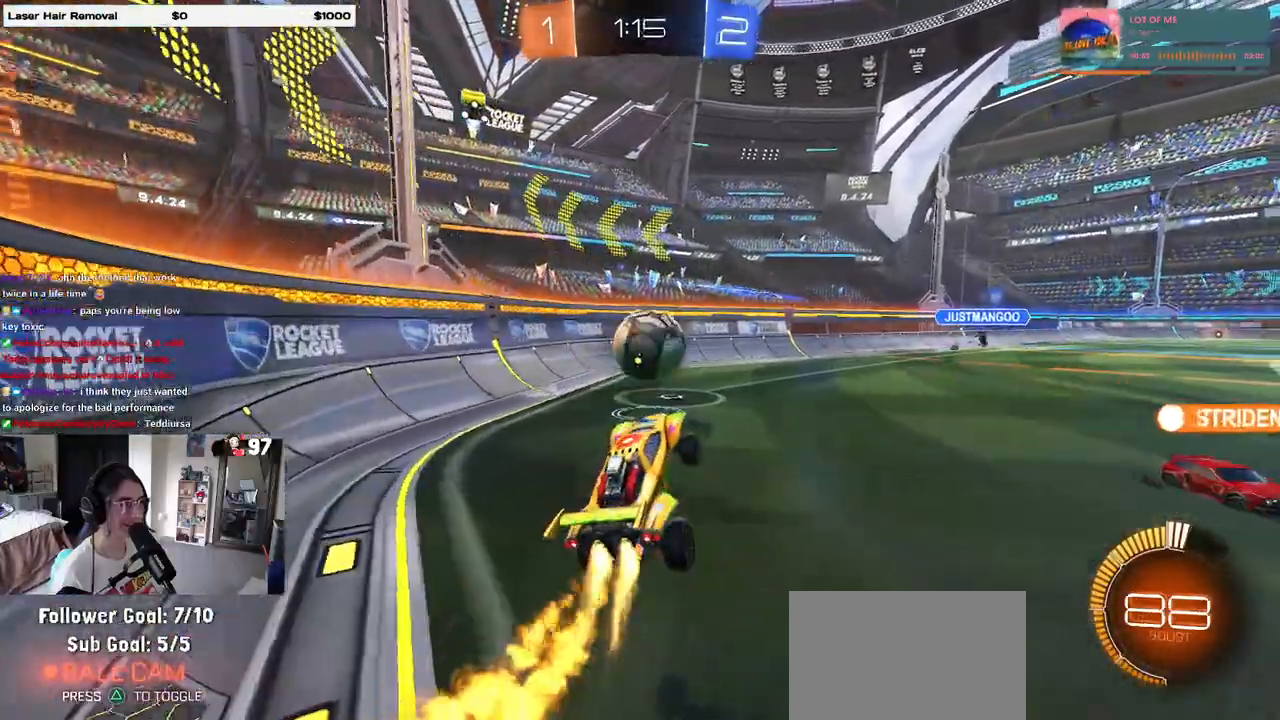
{"buttons": [], "left_stick": "up-right", "right_stick": "center"}
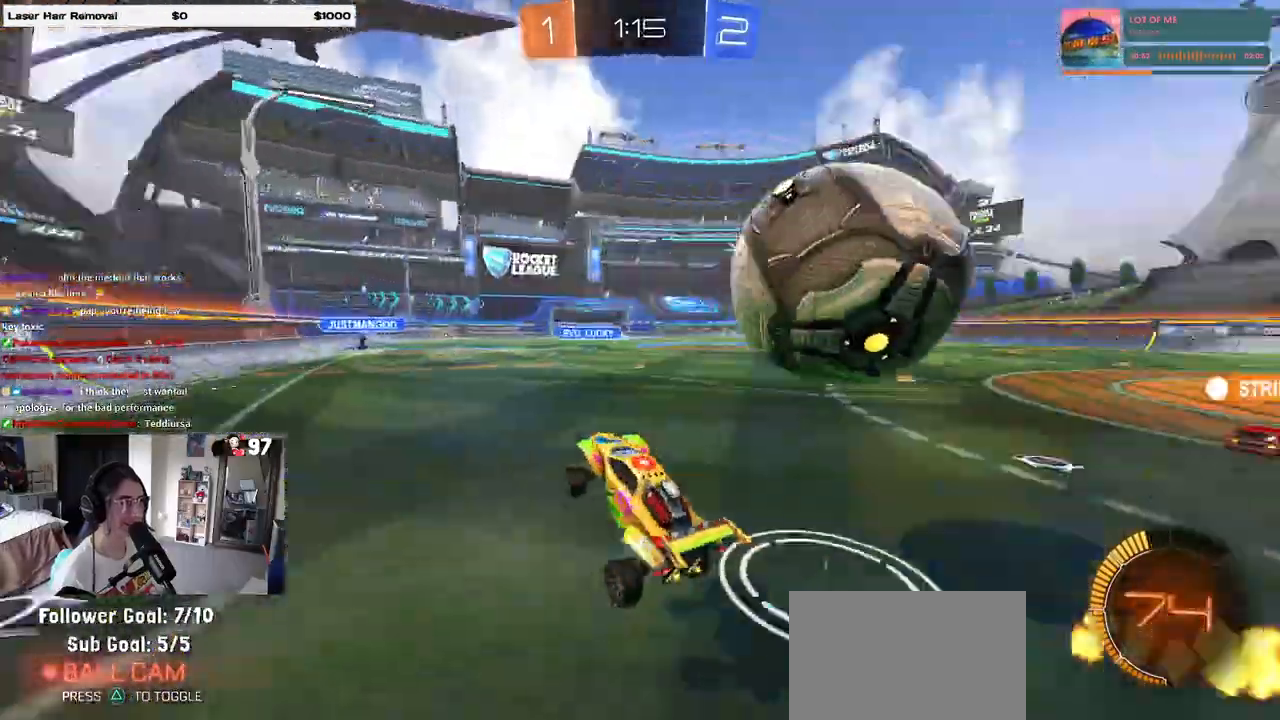
{"buttons": [], "left_stick": "right", "right_stick": "center", "events": [[200, "left_stick", "right"], [333, "SQUARE", "down"], [417, "SQUARE", "up"]]}
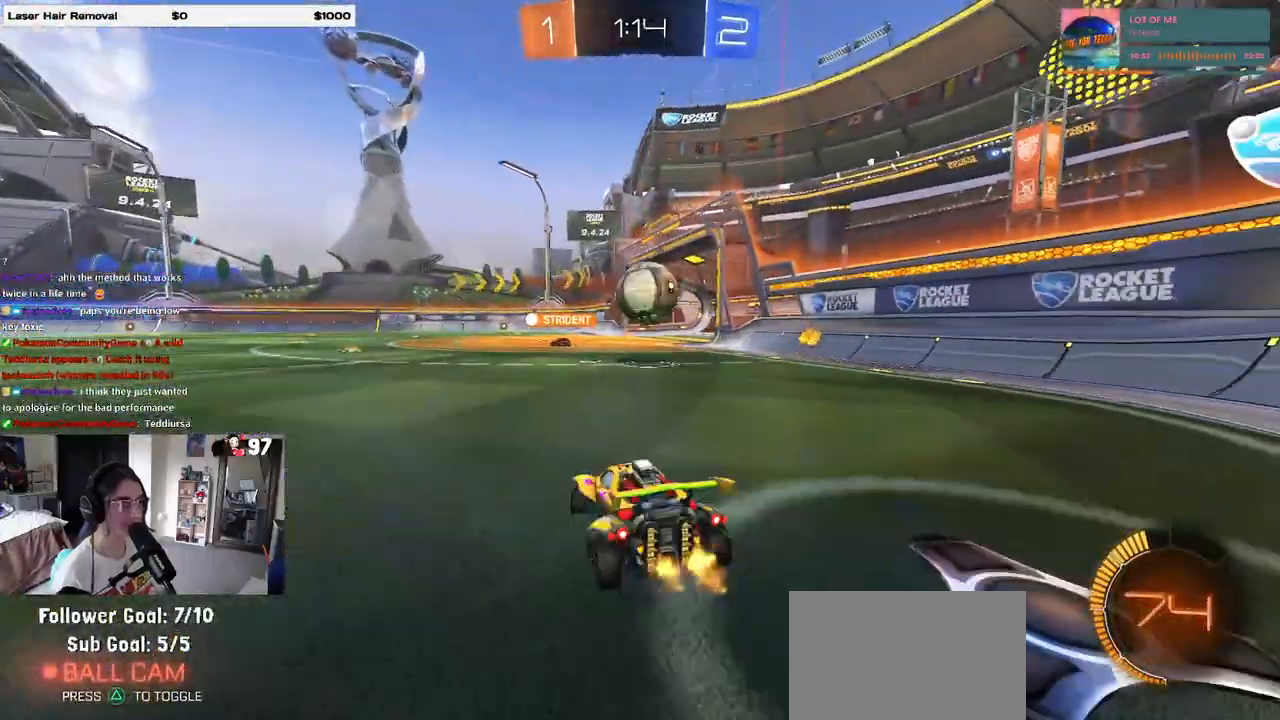
{"buttons": [], "left_stick": "right", "right_stick": "center", "events": [[217, "left_stick", "up-right"], [317, "left_stick", "right"]]}
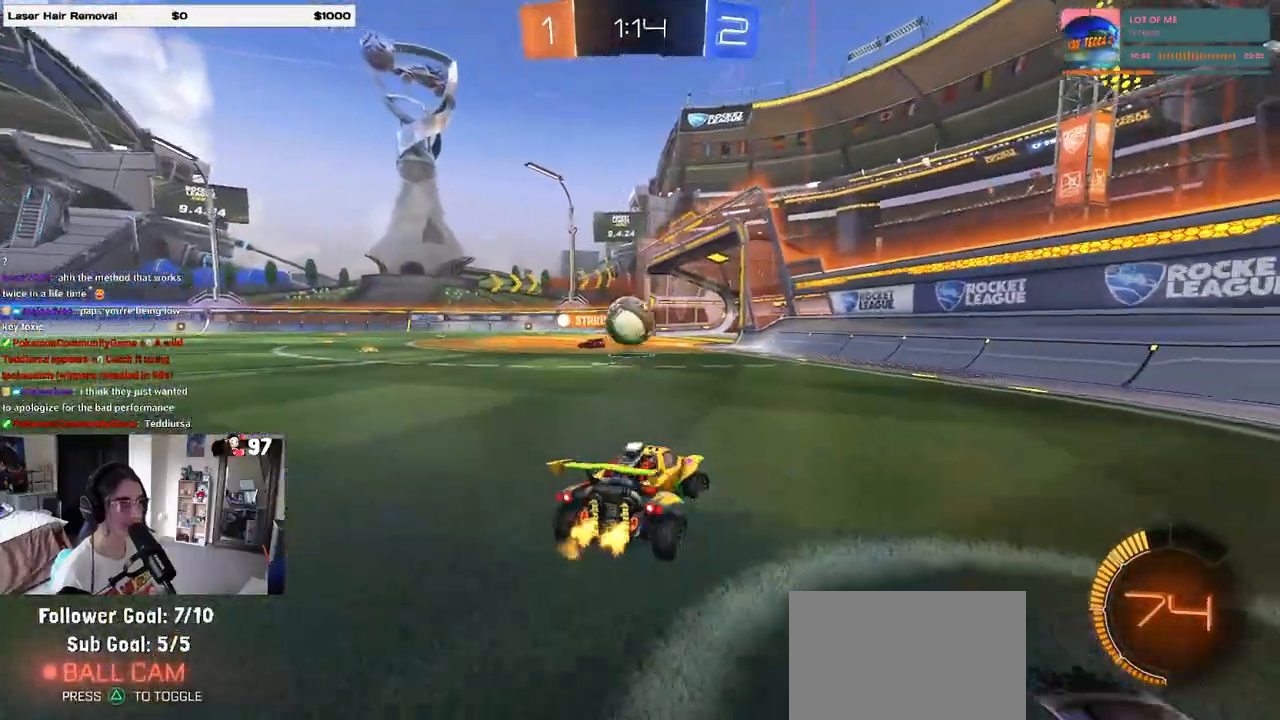
{"buttons": [], "left_stick": "right", "right_stick": "center", "events": []}
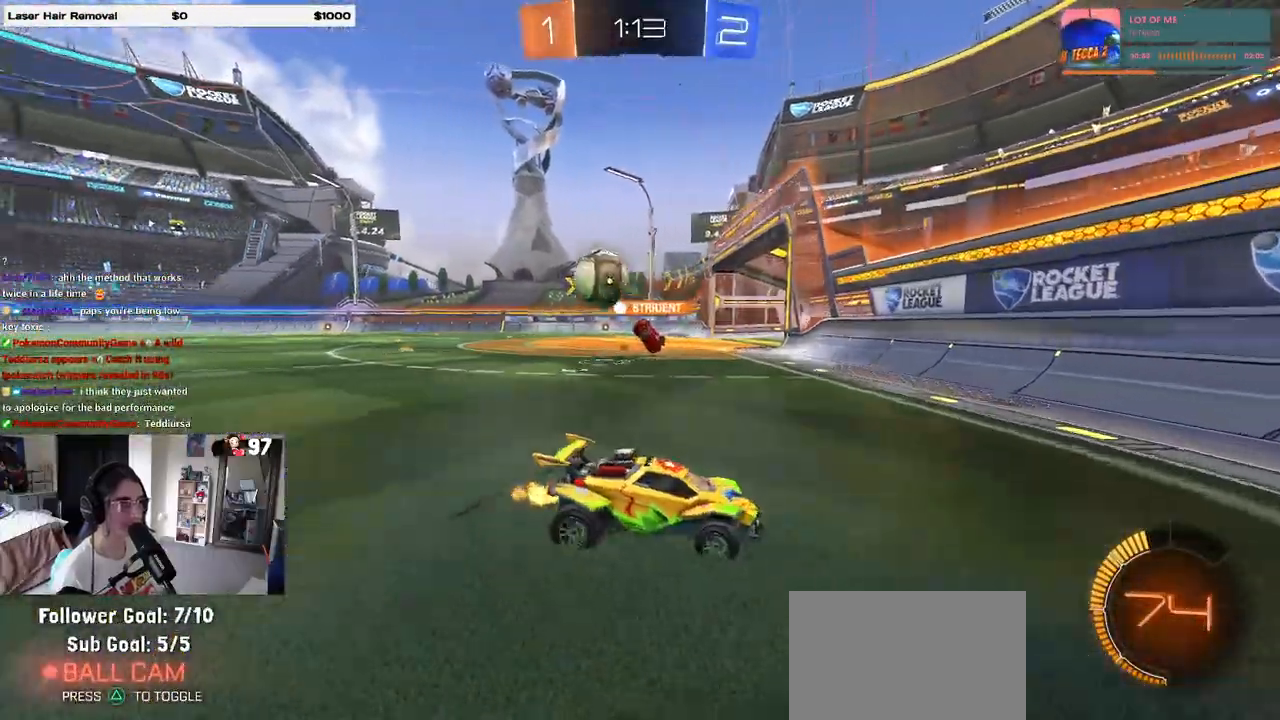
{"buttons": ["SQUARE"], "left_stick": "right", "right_stick": "center", "events": [[117, "SQUARE", "down"], [250, "SQUARE", "up"], [300, "SQUARE", "down"]]}
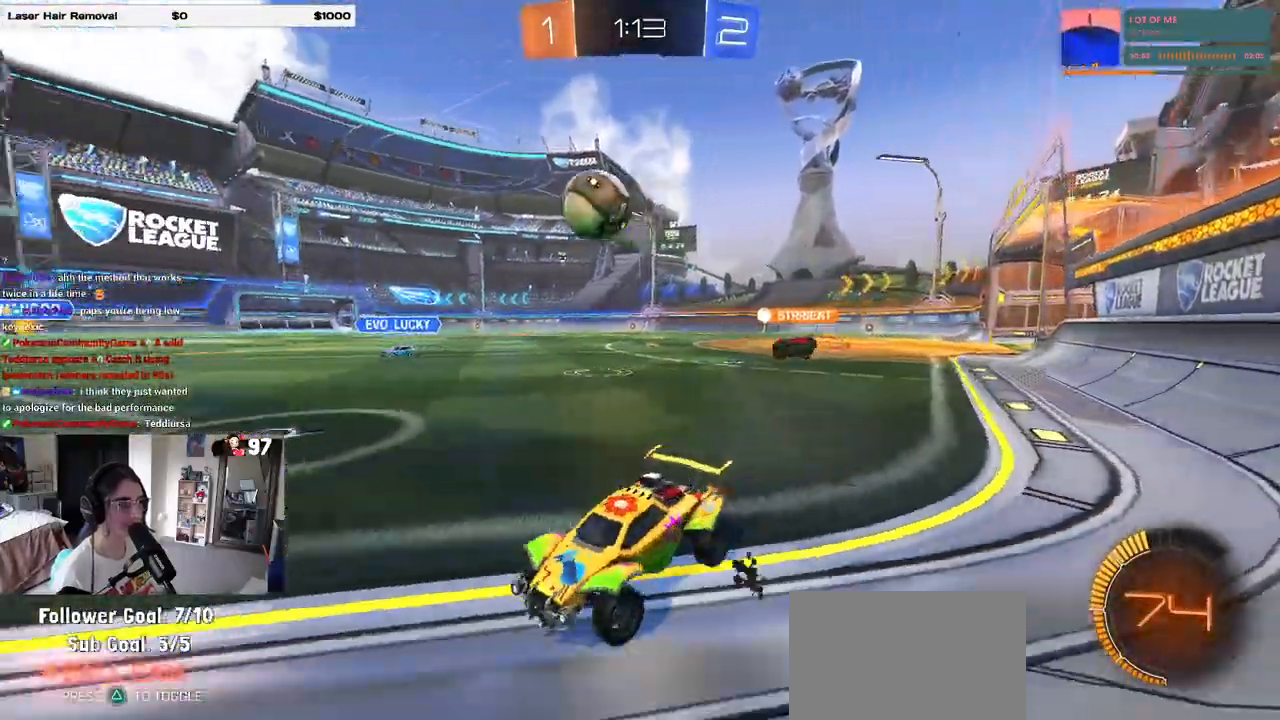
{"buttons": ["R1"], "left_stick": "left", "right_stick": "center", "events": [[200, "SQUARE", "up"], [200, "left_stick", "left"], [317, "left_stick", "right"], [333, "R1", "down"], [483, "left_stick", "left"]]}
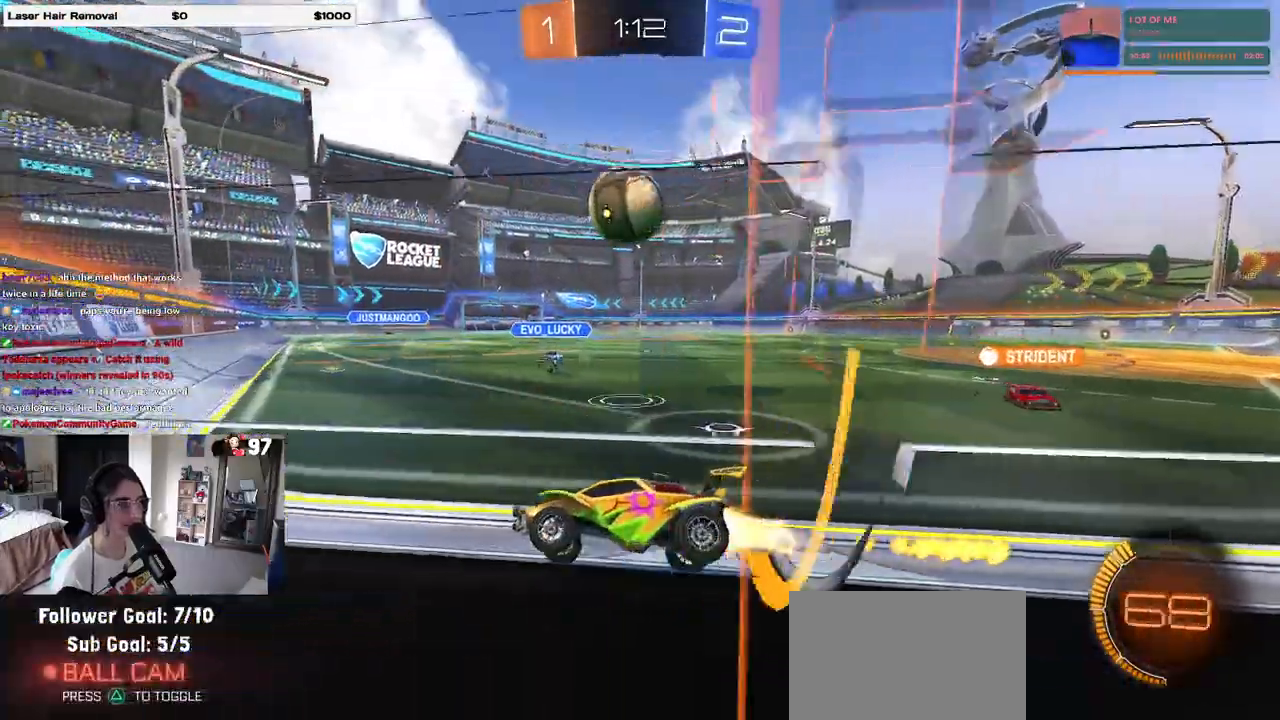
{"buttons": [], "left_stick": "center", "right_stick": "center", "events": [[67, "left_stick", "center"], [250, "left_stick", "left"], [333, "R1", "up"], [417, "left_stick", "right"], [500, "left_stick", "center"]]}
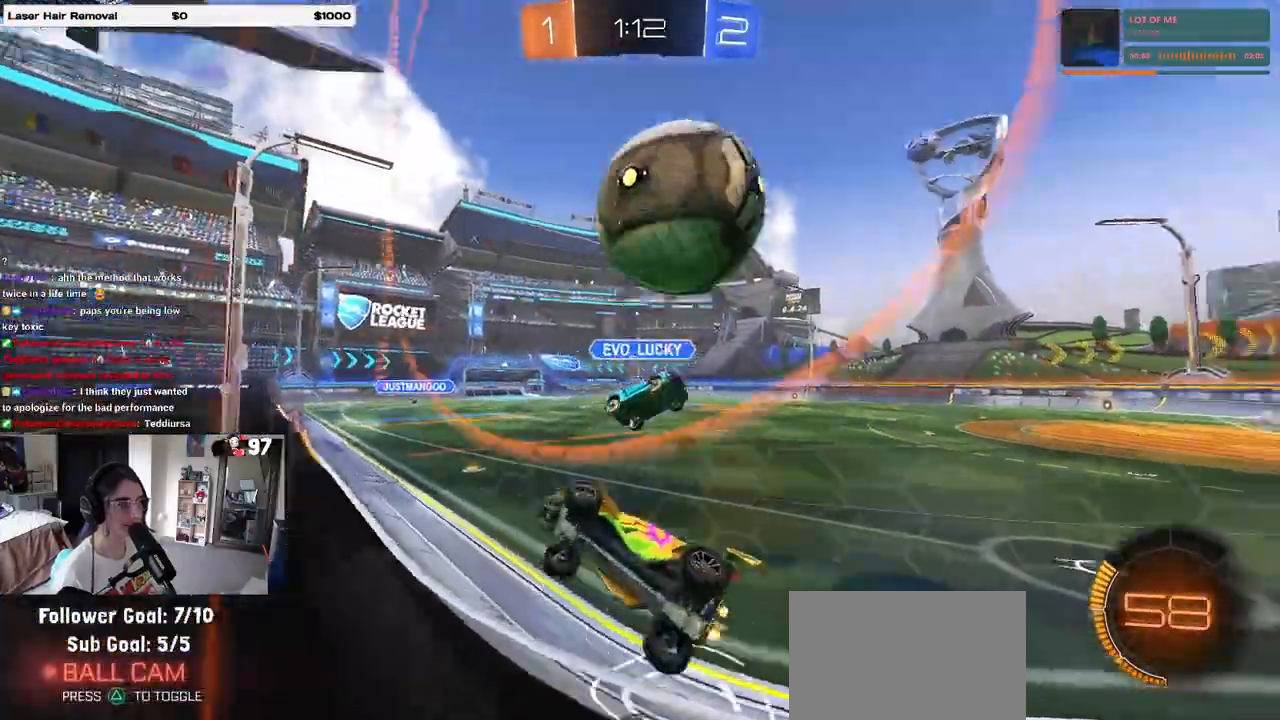
{"buttons": [], "left_stick": "right", "right_stick": "center", "events": [[67, "left_stick", "right"]]}
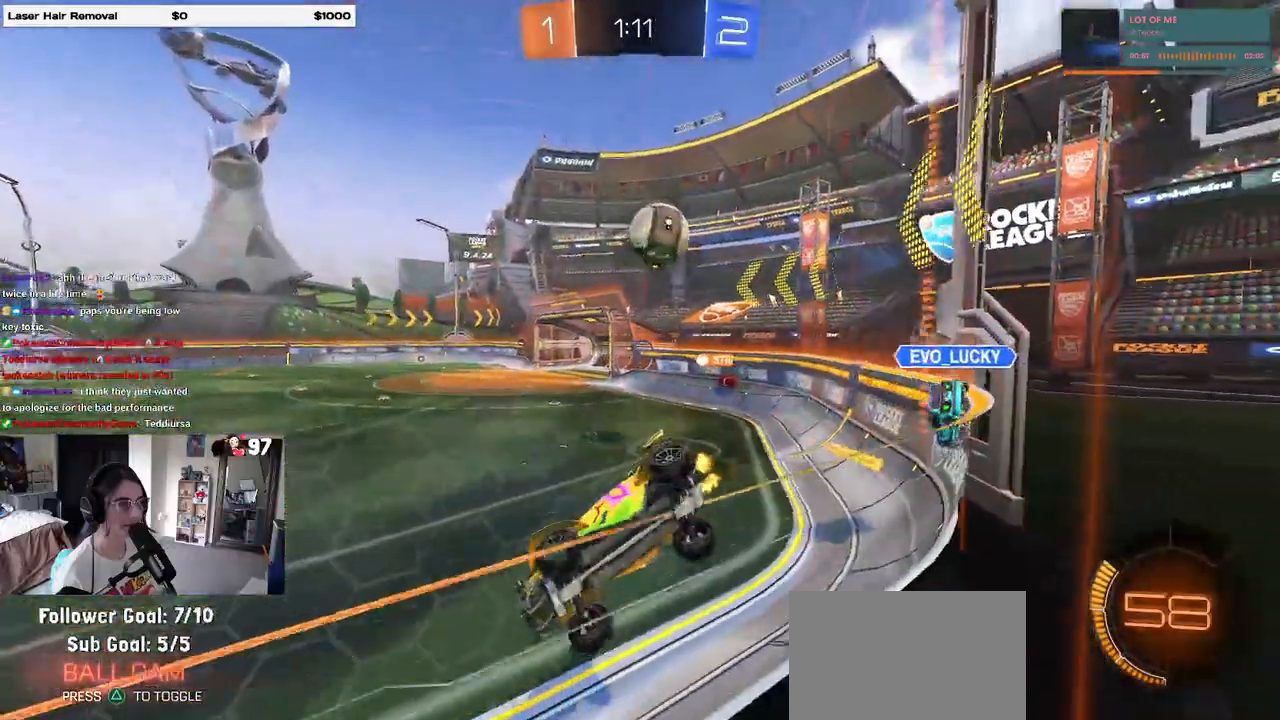
{"buttons": [], "left_stick": "left", "right_stick": "center", "events": [[117, "left_stick", "center"], [233, "left_stick", "right"], [383, "left_stick", "center"], [433, "left_stick", "left"]]}
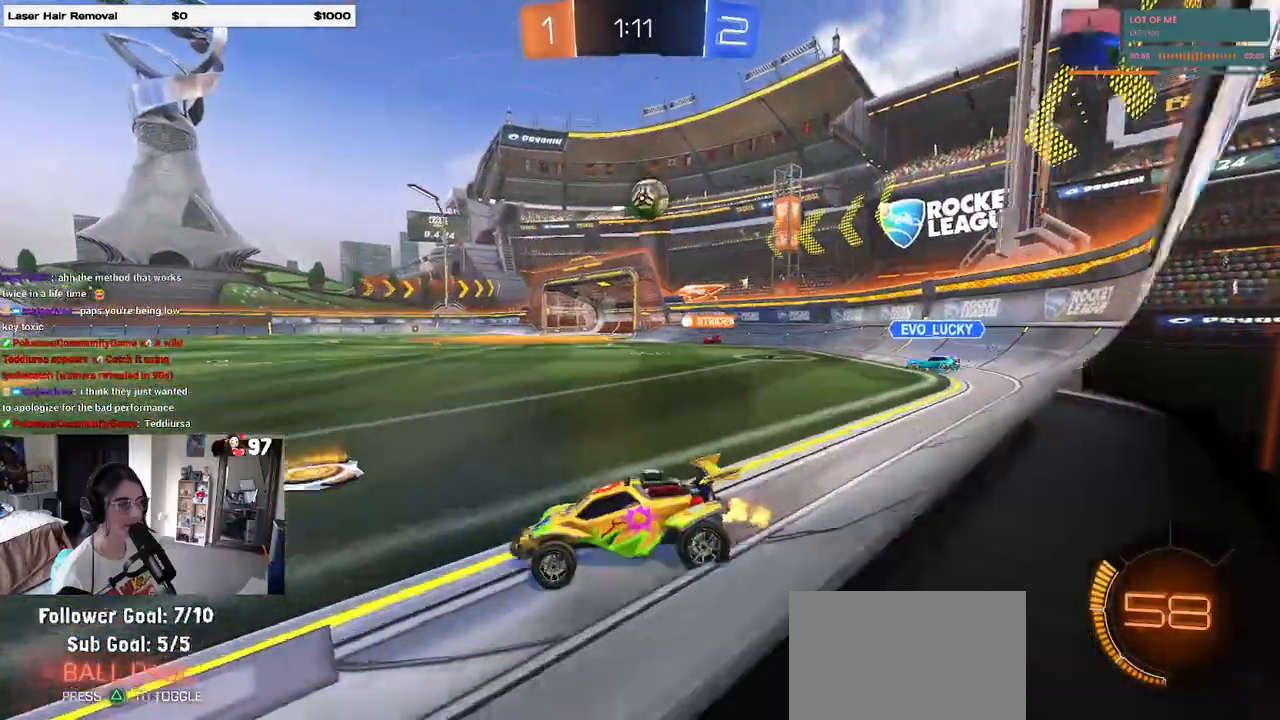
{"buttons": [], "left_stick": "center", "right_stick": "center", "events": [[100, "R1", "down"], [300, "left_stick", "center"], [483, "R1", "up"]]}
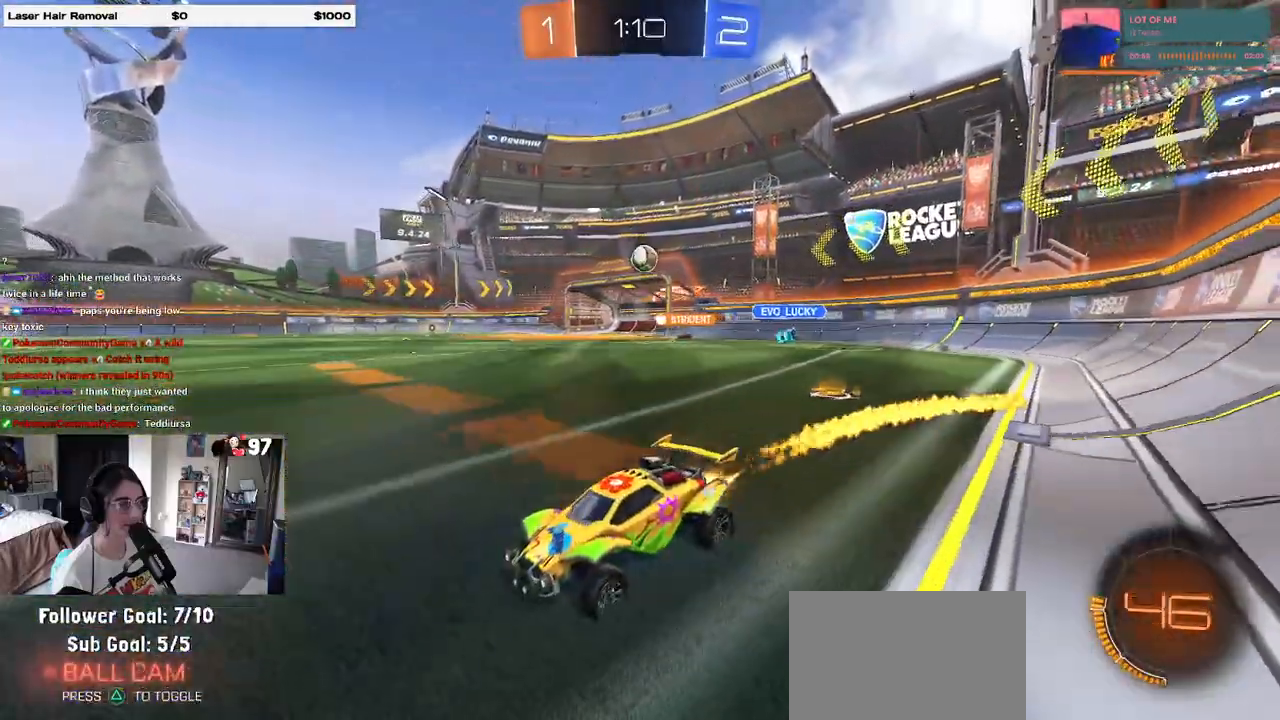
{"buttons": ["R1"], "left_stick": "right", "right_stick": "center"}
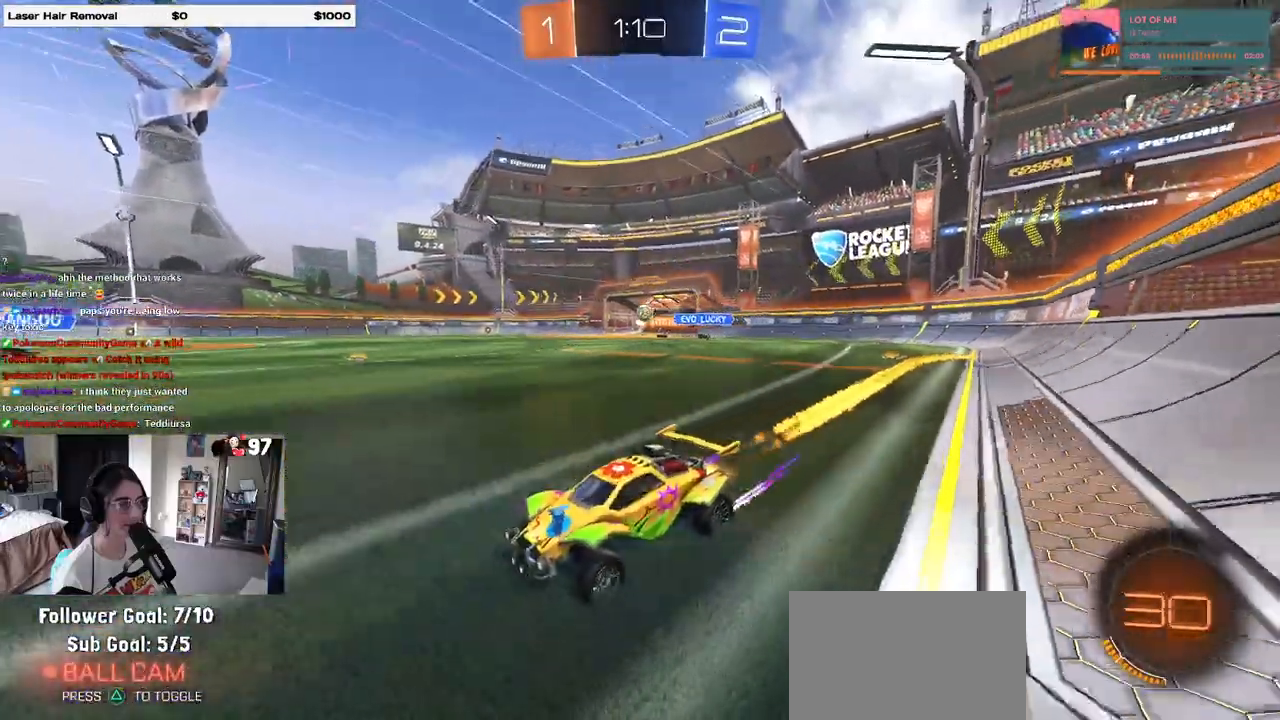
{"buttons": [], "left_stick": "right", "right_stick": "center", "events": [[50, "R1", "up"], [100, "R1", "down"], [150, "left_stick", "center"], [250, "left_stick", "right"], [367, "R1", "up"]]}
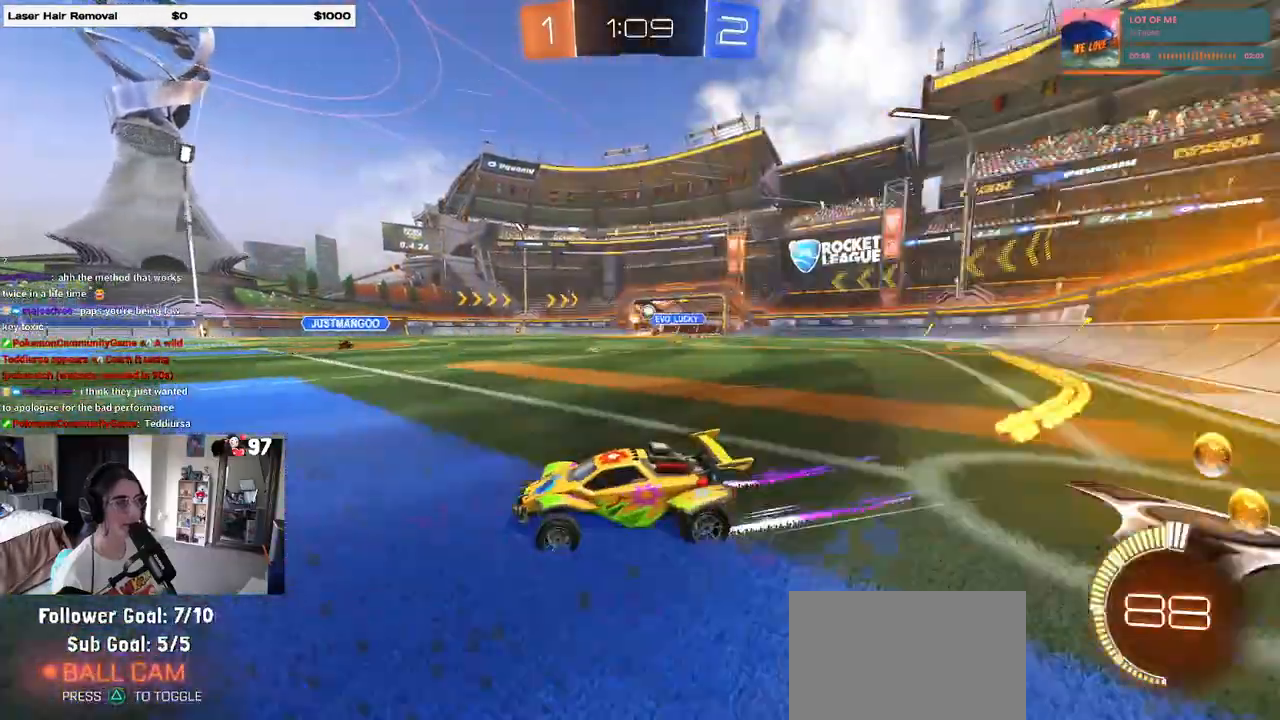
{"buttons": [], "left_stick": "center", "right_stick": "center", "events": [[383, "left_stick", "center"]]}
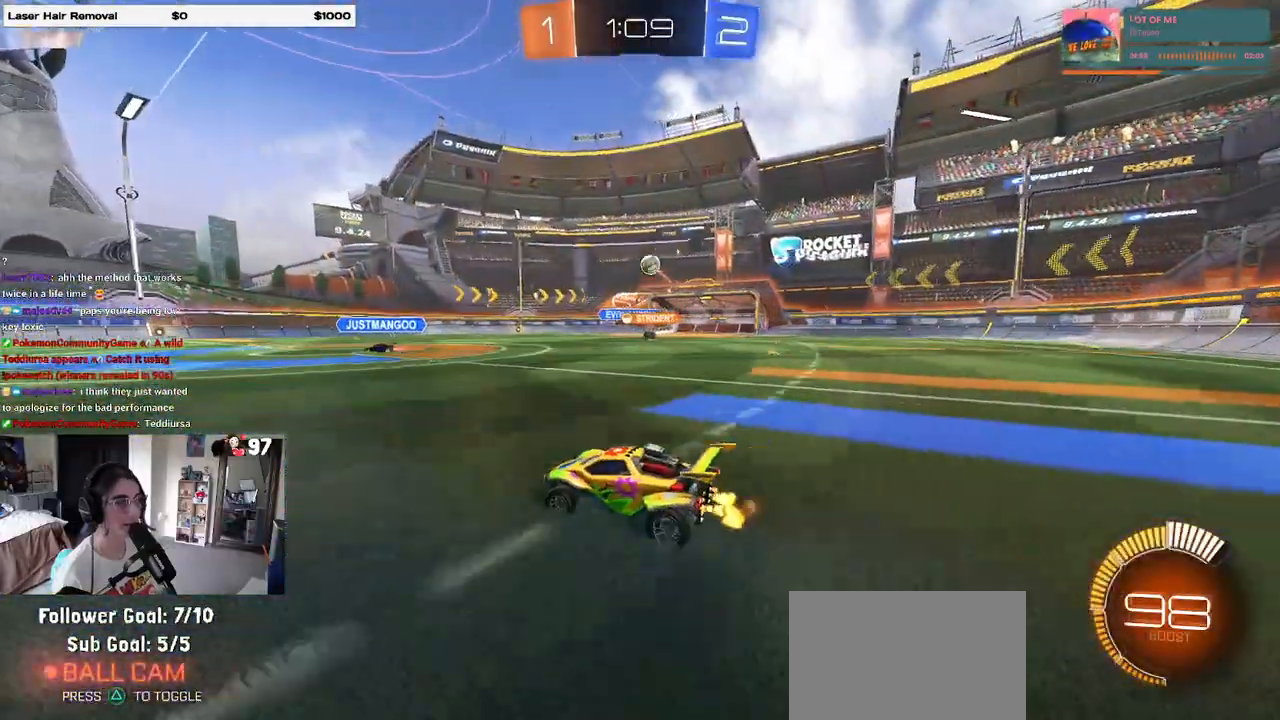
{"buttons": [], "left_stick": "center", "right_stick": "center", "events": [[67, "R1", "down"], [150, "left_stick", "left"], [233, "R1", "up"], [317, "left_stick", "right"], [400, "left_stick", "center"]]}
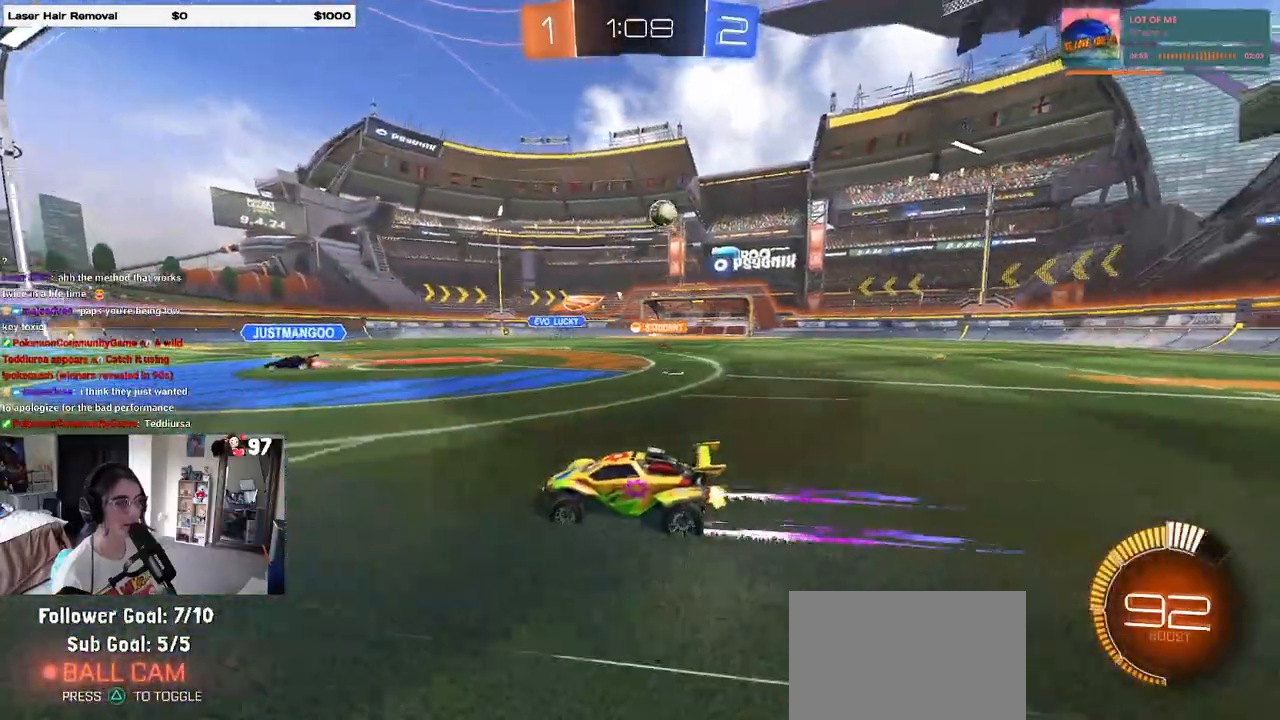
{"buttons": [], "left_stick": "right", "right_stick": "center", "events": [[133, "left_stick", "left"], [483, "left_stick", "right"]]}
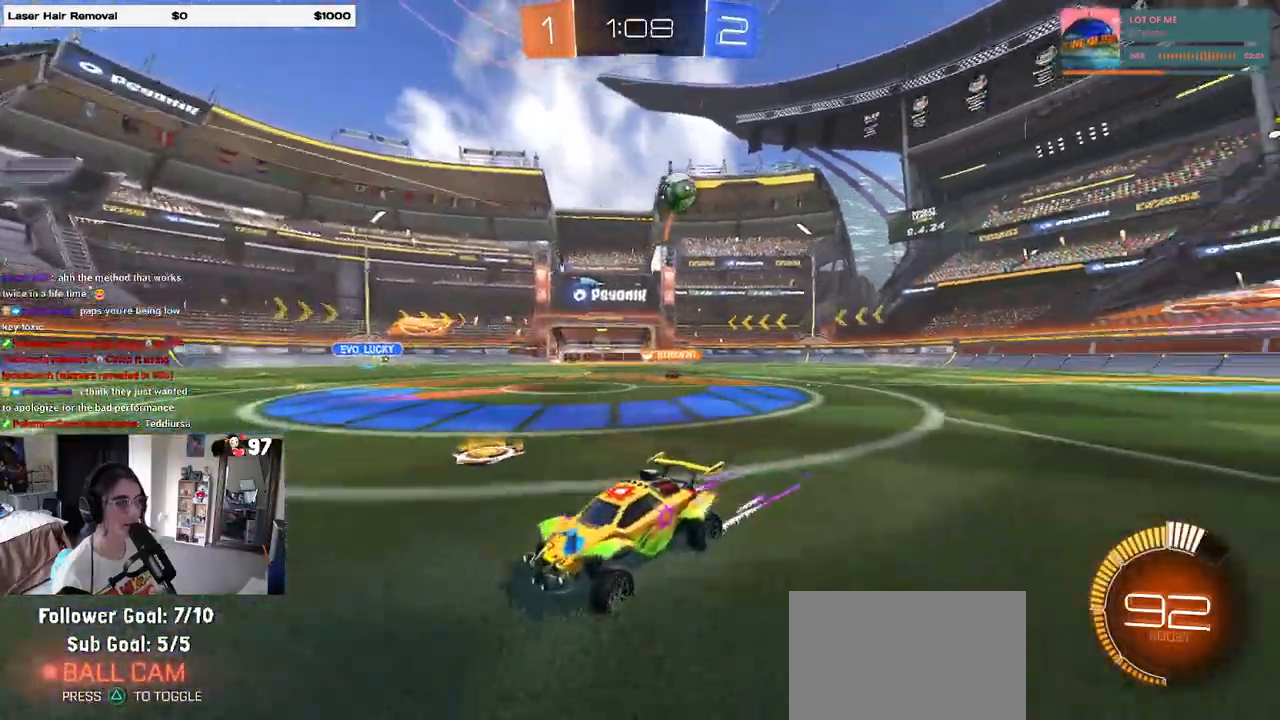
{"buttons": ["R1"], "left_stick": "center", "right_stick": "center", "events": [[67, "left_stick", "center"], [100, "R1", "down"], [117, "left_stick", "left"], [200, "left_stick", "center"]]}
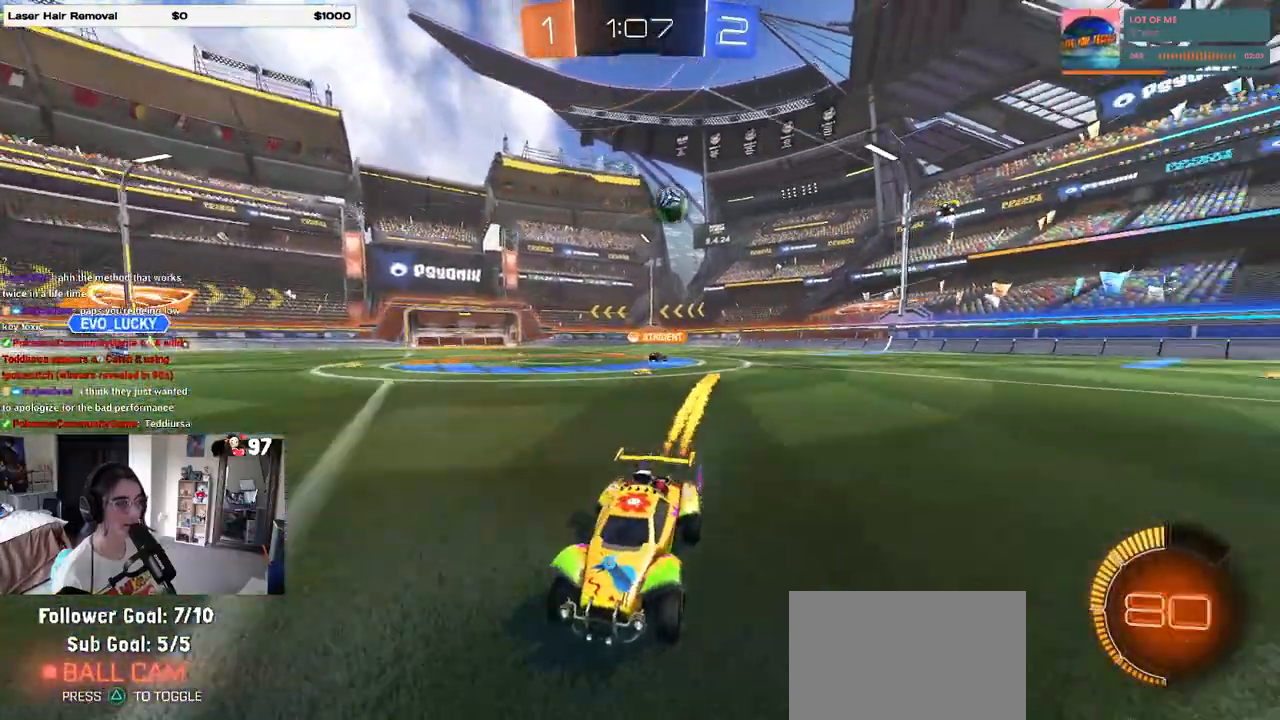
{"buttons": [], "left_stick": "right", "right_stick": "center", "events": [[67, "left_stick", "left"], [83, "R1", "up"], [450, "left_stick", "right"]]}
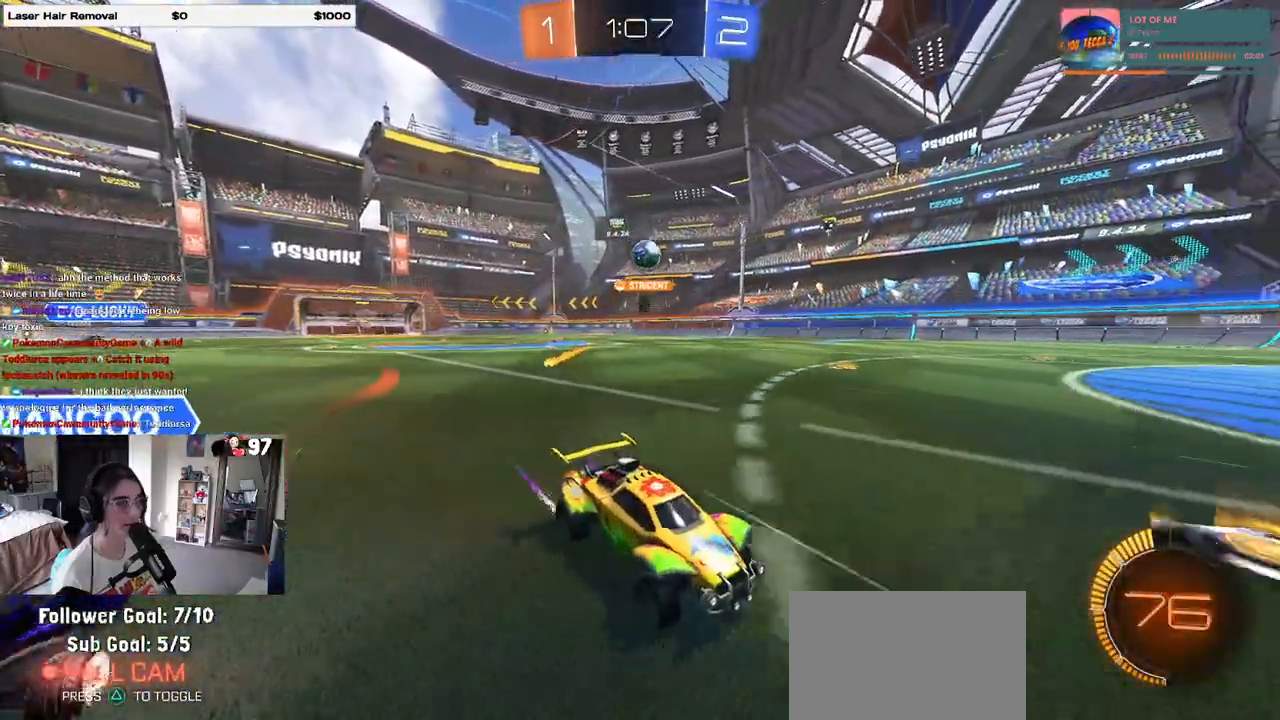
{"buttons": [], "left_stick": "right", "right_stick": "center", "events": []}
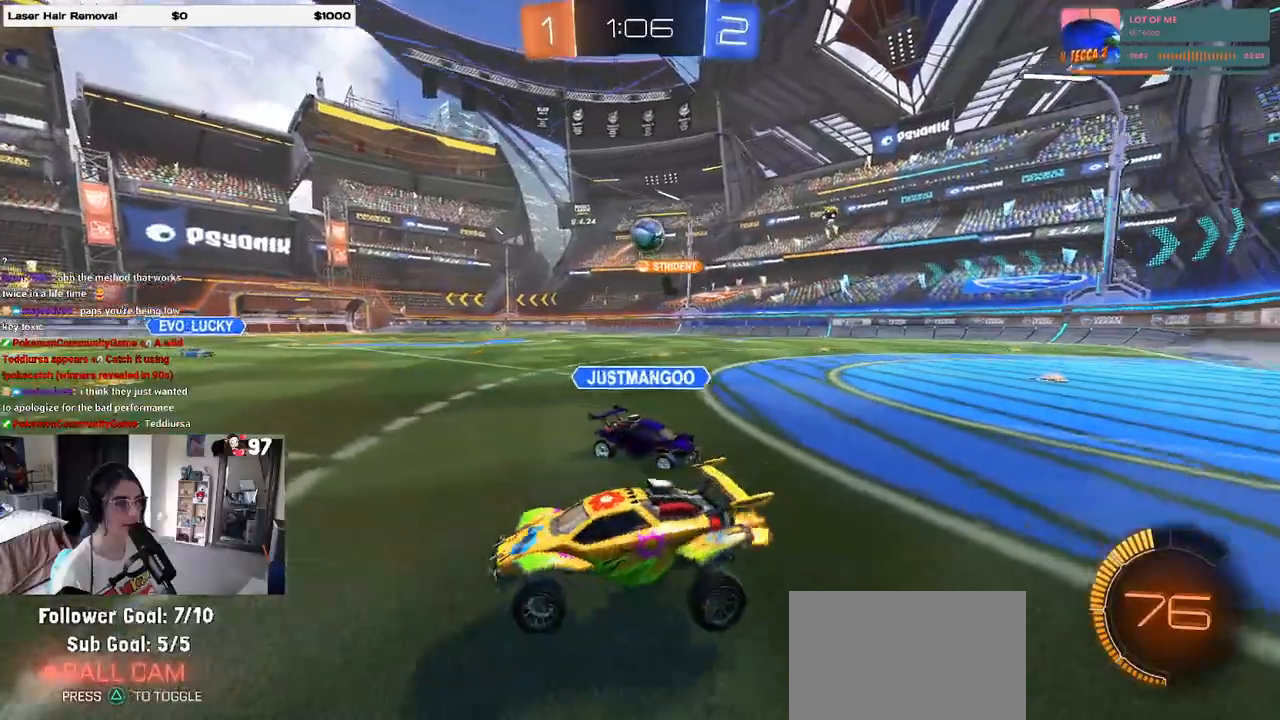
{"buttons": [], "left_stick": "center", "right_stick": "center", "events": [[117, "left_stick", "up-right"], [283, "left_stick", "center"]]}
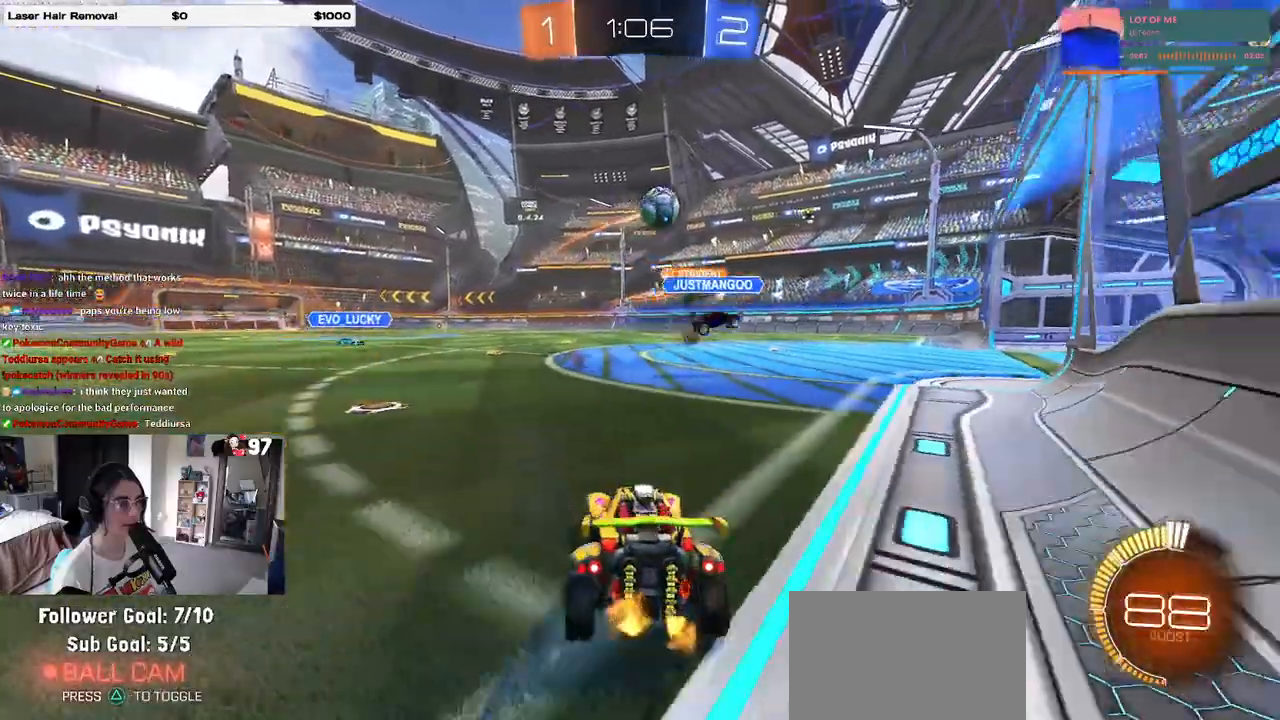
{"buttons": [], "left_stick": "left", "right_stick": "center", "events": [[133, "left_stick", "left"]]}
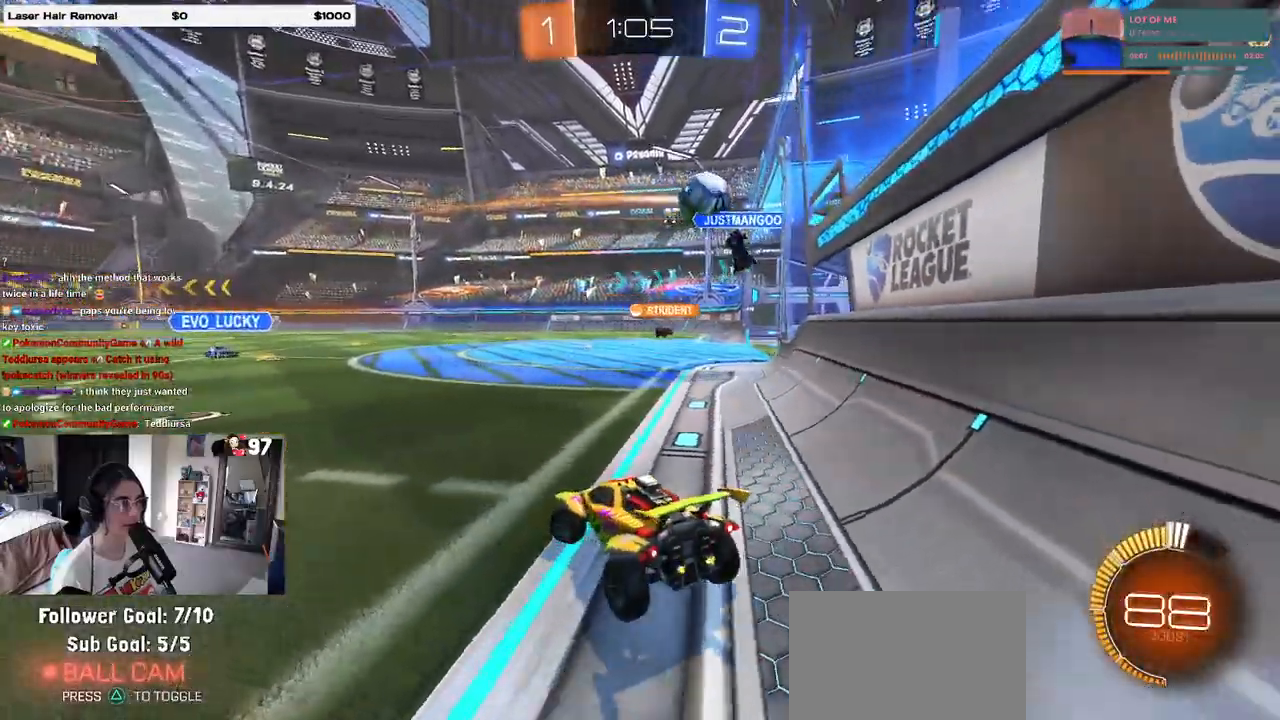
{"buttons": [], "left_stick": "right", "right_stick": "center", "events": [[117, "left_stick", "up-left"], [333, "left_stick", "center"], [433, "left_stick", "right"]]}
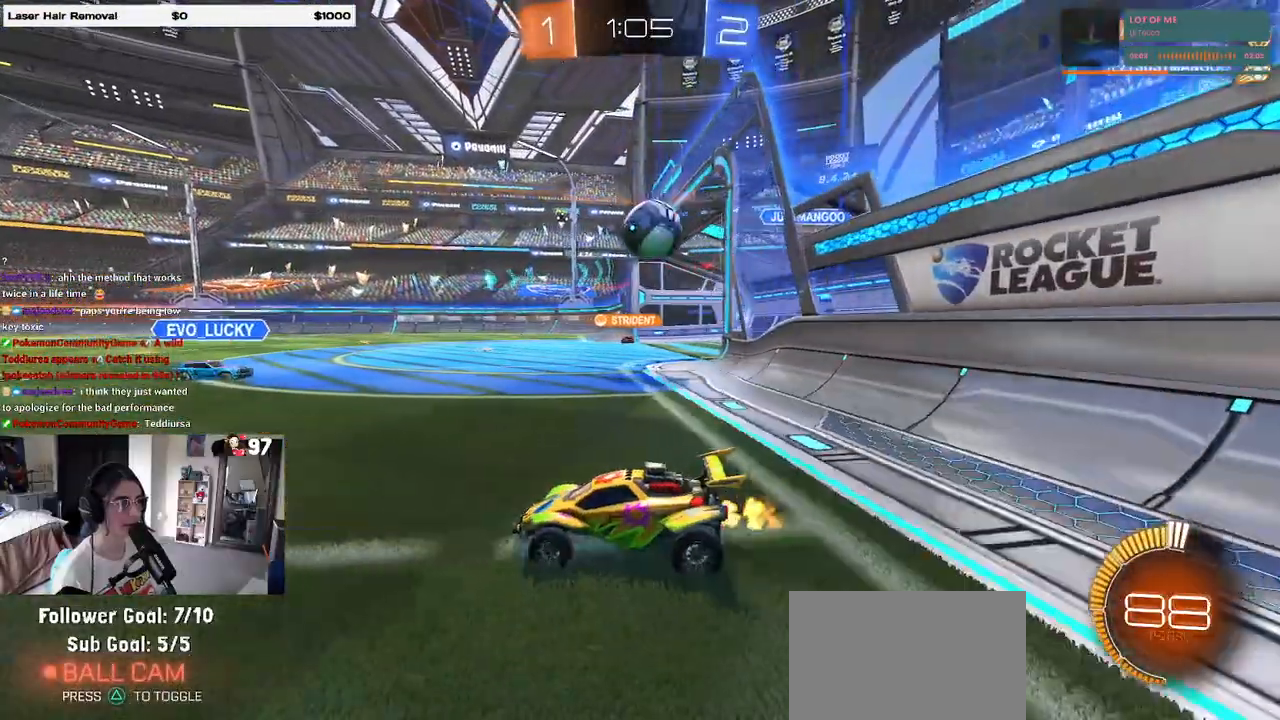
{"buttons": [], "left_stick": "left", "right_stick": "center", "events": [[133, "left_stick", "left"]]}
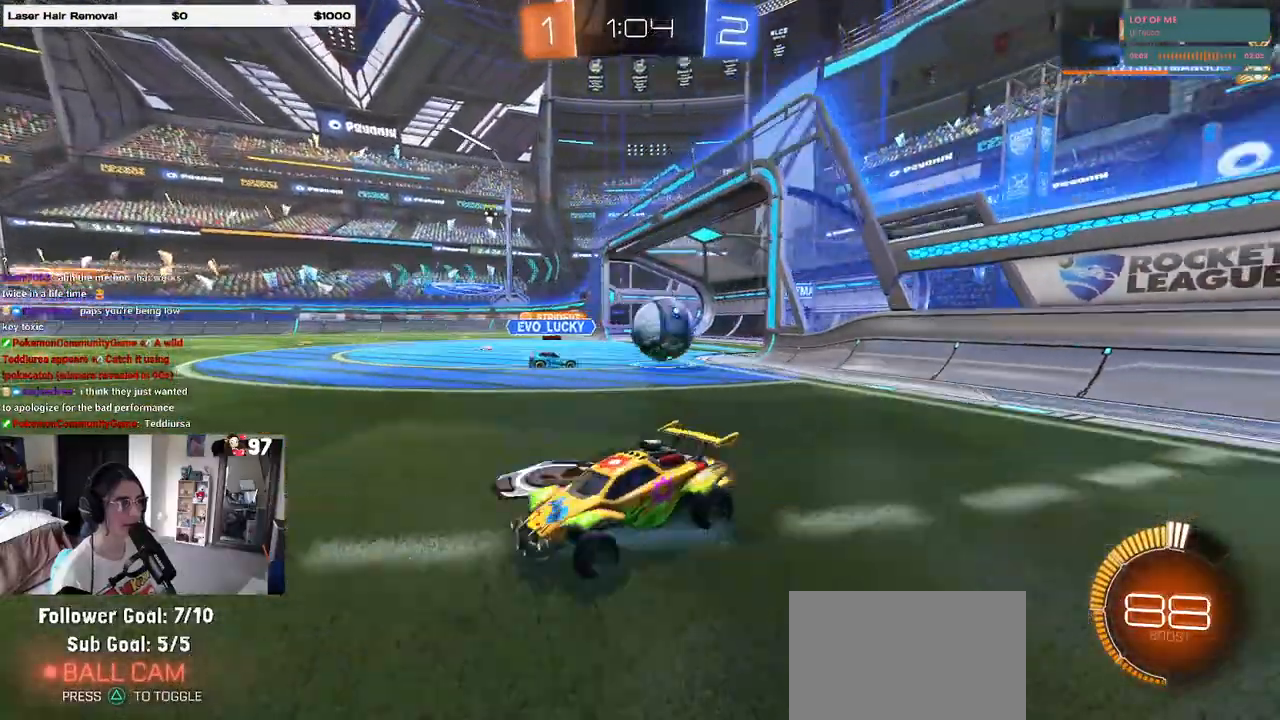
{"buttons": [], "left_stick": "left", "right_stick": "center", "events": [[300, "left_stick", "right"], [450, "left_stick", "center"], [500, "left_stick", "left"]]}
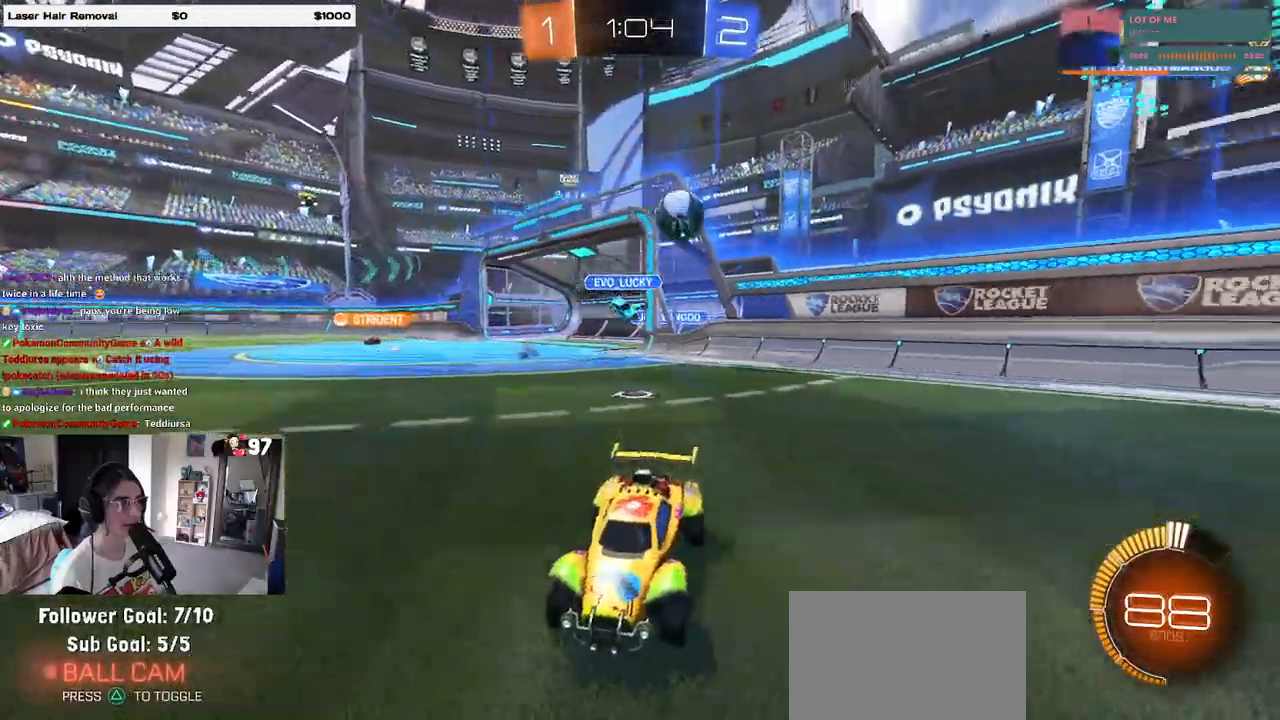
{"buttons": [], "left_stick": "left", "right_stick": "center", "events": [[83, "SQUARE", "down"], [167, "left_stick", "center"], [267, "left_stick", "up-left"], [333, "left_stick", "left"], [483, "SQUARE", "up"]]}
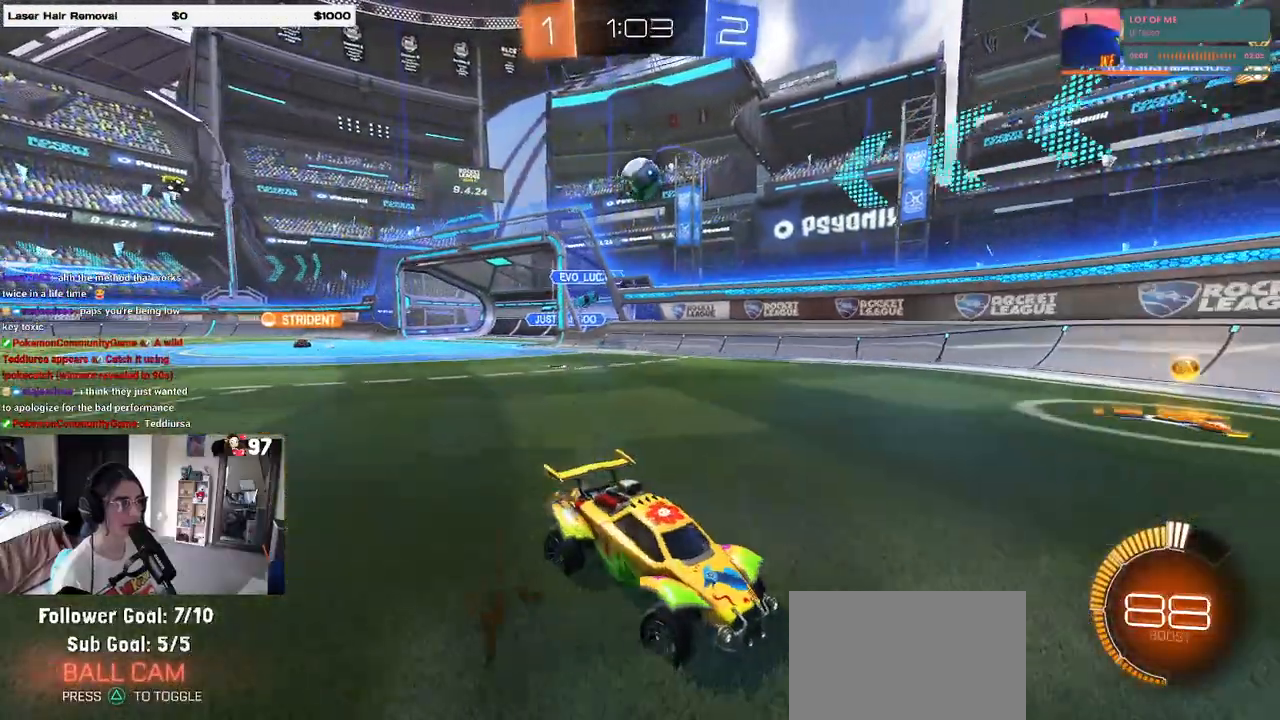
{"buttons": [], "left_stick": "left", "right_stick": "center", "events": [[350, "SQUARE", "down"], [467, "SQUARE", "up"]]}
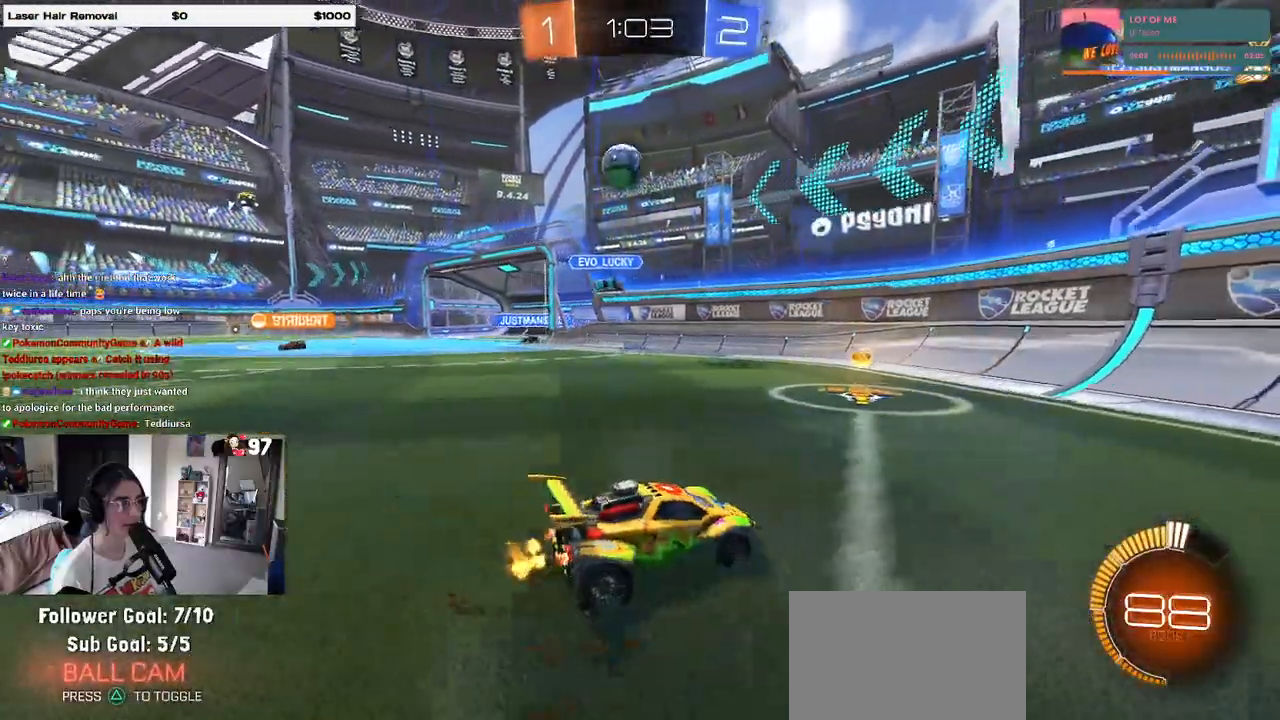
{"buttons": ["CROSS", "R1"], "left_stick": "down", "right_stick": "center", "events": [[383, "left_stick", "down"], [400, "CROSS", "down"], [467, "R1", "down"]]}